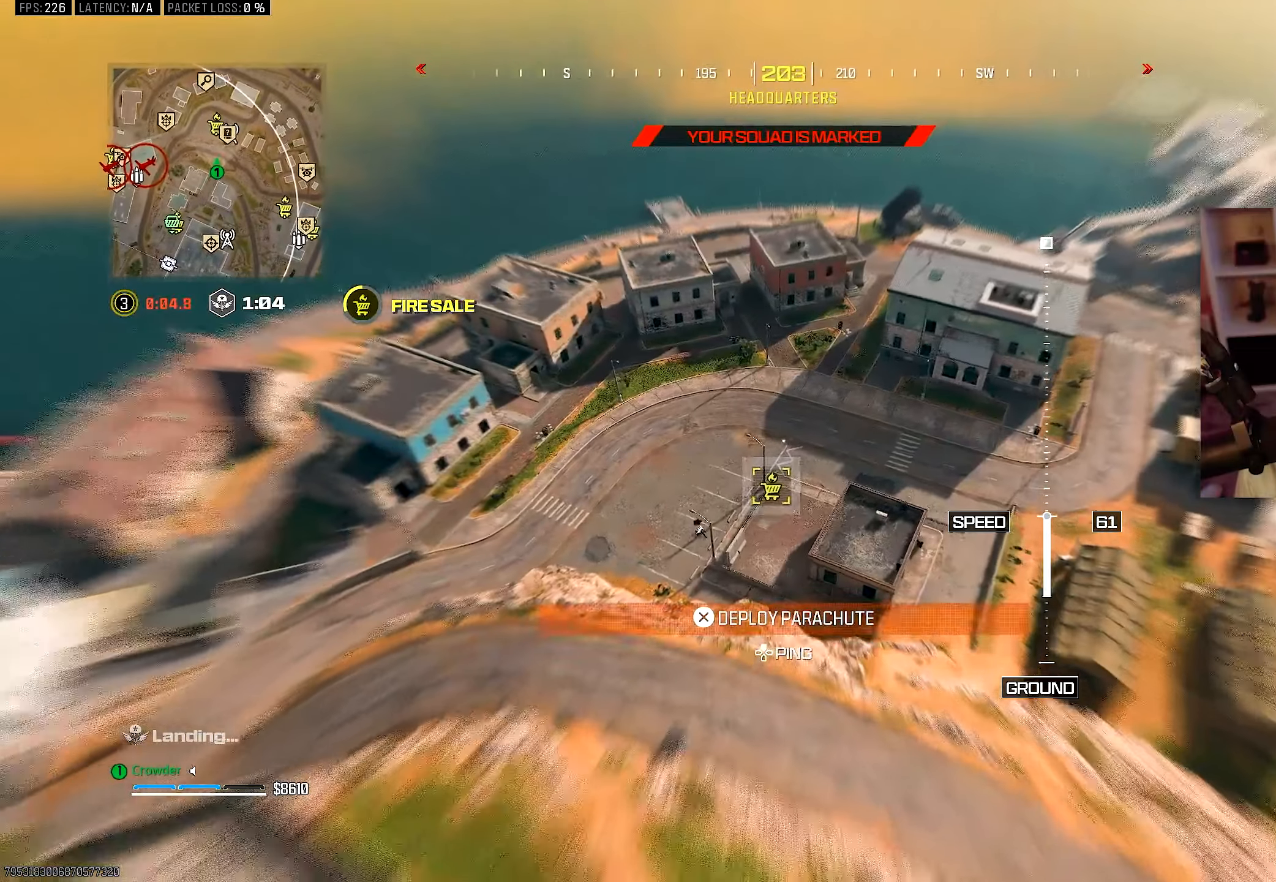
Gameplay with a controller (PlayStation layout); each line is a JSON object with the inputs held at the frame after it (dt_ms = milliseconds from this image to that frame). "events" lists button and stick changes between this image and that frame as [ms after this image, input, new state], when the widget could be followed in between. Not read: R1 R2.
{"dt_ms": 500, "buttons": [], "left_stick": "left", "right_stick": "down-left", "events": [[183, "right_stick", "down-left"]]}
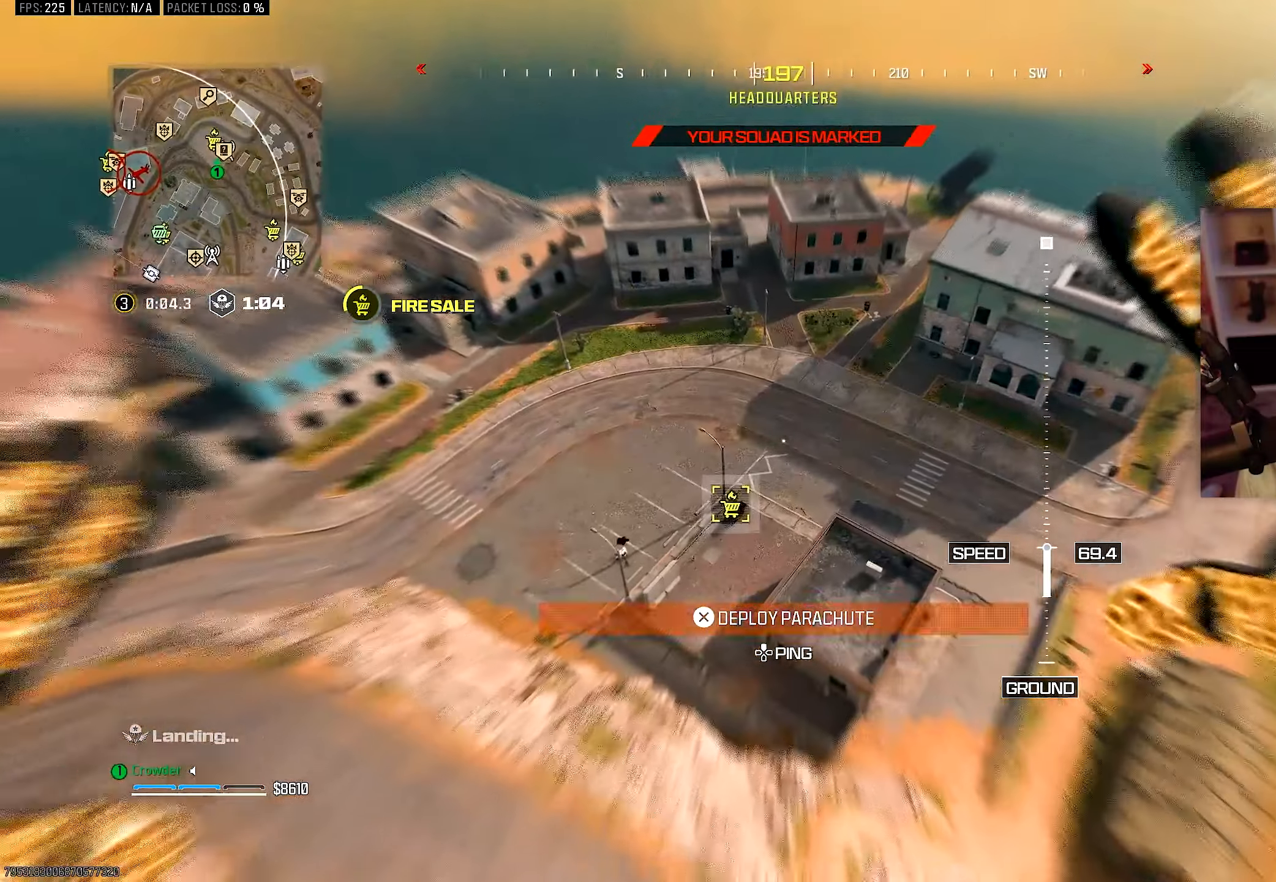
{"dt_ms": 1000, "buttons": [], "left_stick": "left", "right_stick": "up"}
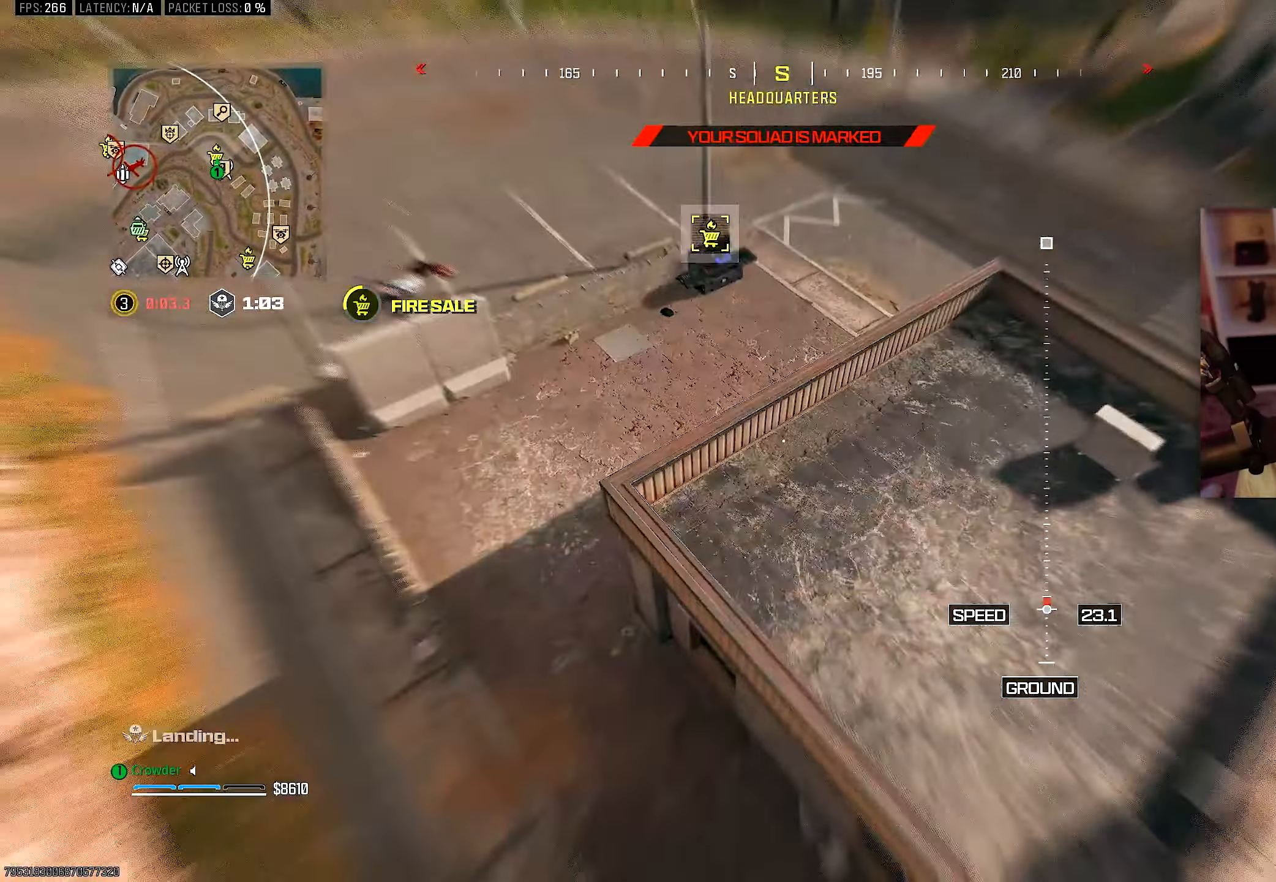
{"dt_ms": 500, "buttons": [], "left_stick": "down-left", "right_stick": "up"}
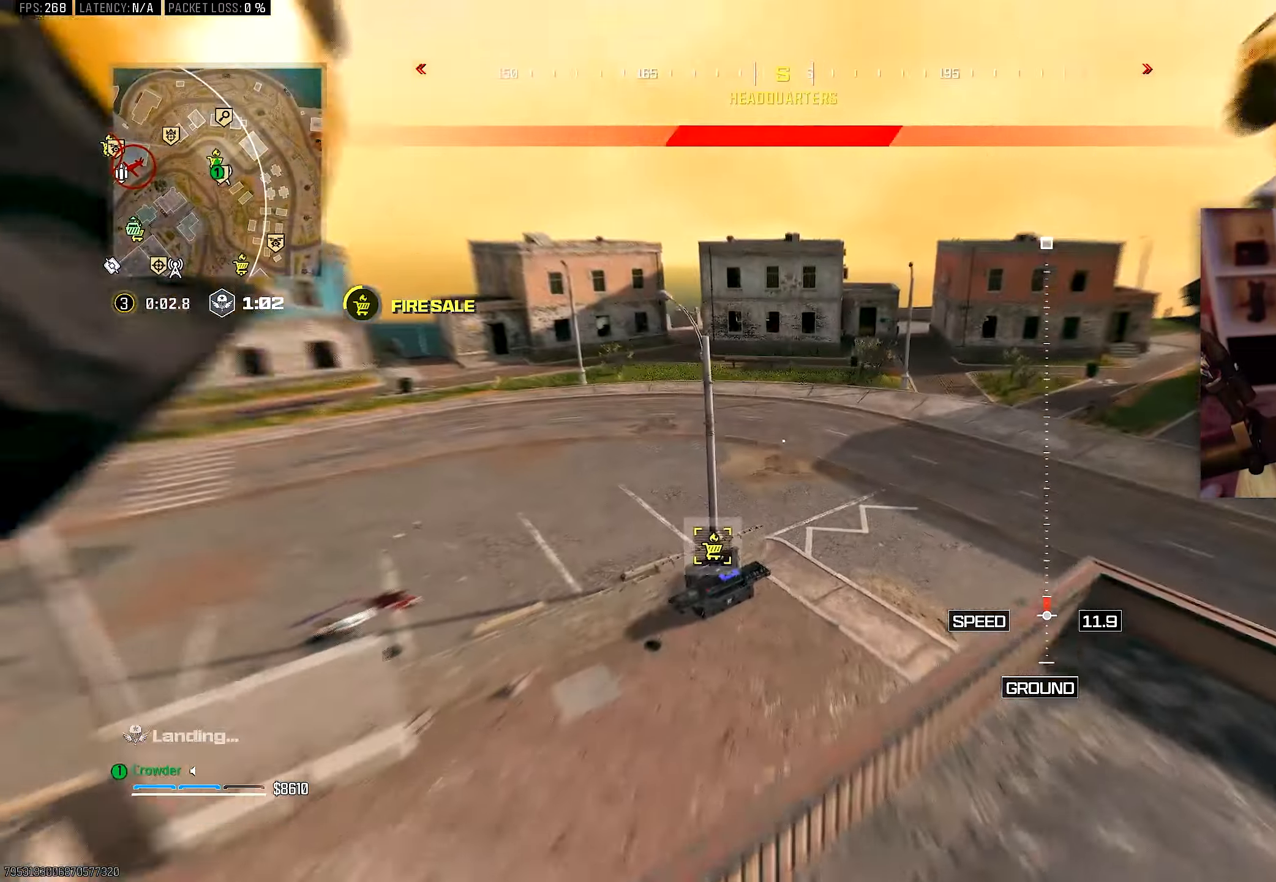
{"dt_ms": 1000, "buttons": ["L3"], "left_stick": "left", "right_stick": "center", "events": [[50, "right_stick", "up-right"], [317, "left_stick", "down"], [433, "R3", "down"], [433, "right_stick", "right"], [483, "left_stick", "center"], [550, "R3", "up"], [617, "R3", "down"], [617, "right_stick", "down-right"], [633, "left_stick", "right"], [750, "left_stick", "up-left"], [800, "R3", "up"], [800, "right_stick", "down-left"], [950, "L3", "down"], [950, "left_stick", "left"], [950, "right_stick", "center"]]}
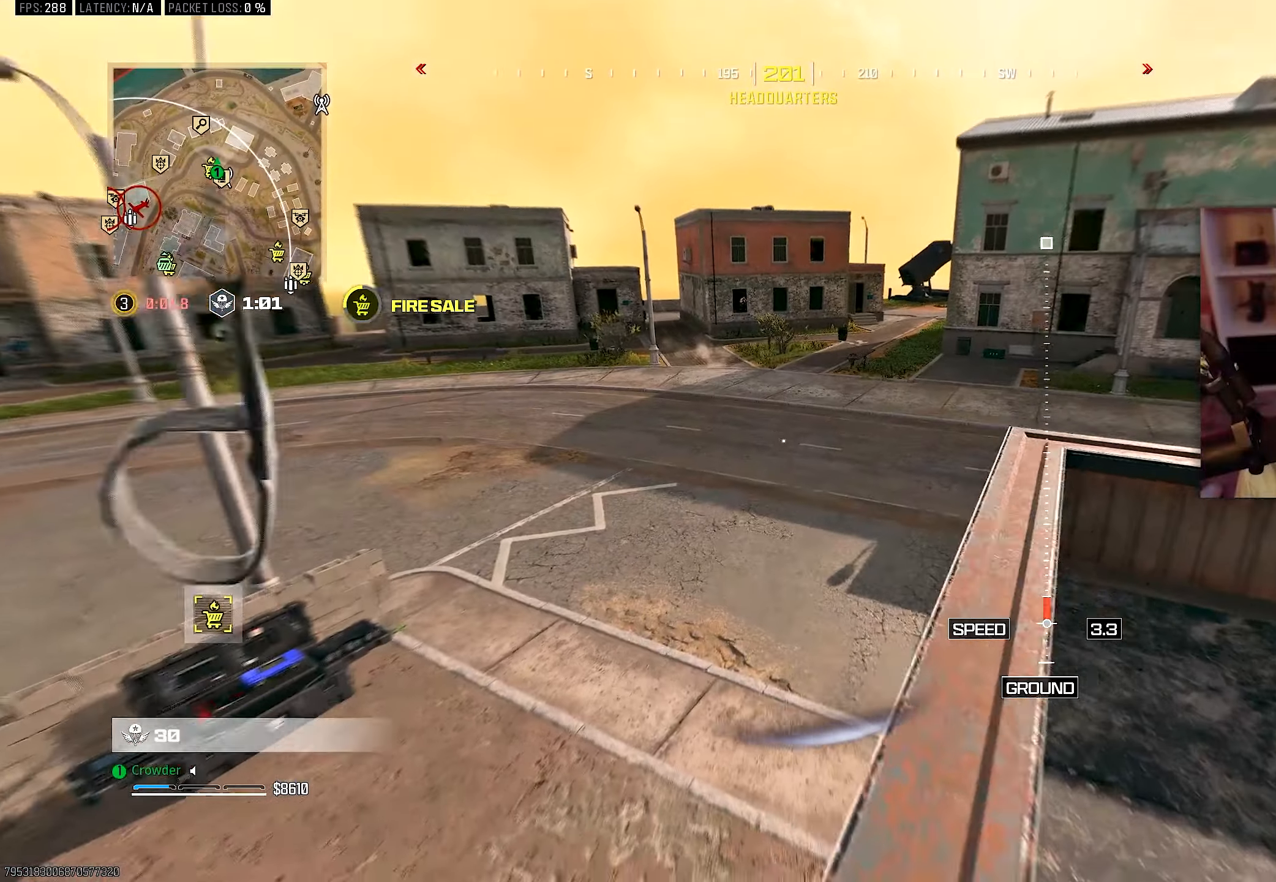
{"dt_ms": 500, "buttons": [], "left_stick": "down-left", "right_stick": "center", "events": [[67, "L3", "up"], [67, "left_stick", "up-left"], [83, "right_stick", "down-left"], [150, "right_stick", "left"], [183, "L3", "down"], [233, "L3", "up"], [317, "L3", "down"], [317, "right_stick", "center"], [367, "left_stick", "left"], [417, "L3", "up"], [467, "left_stick", "down-left"]]}
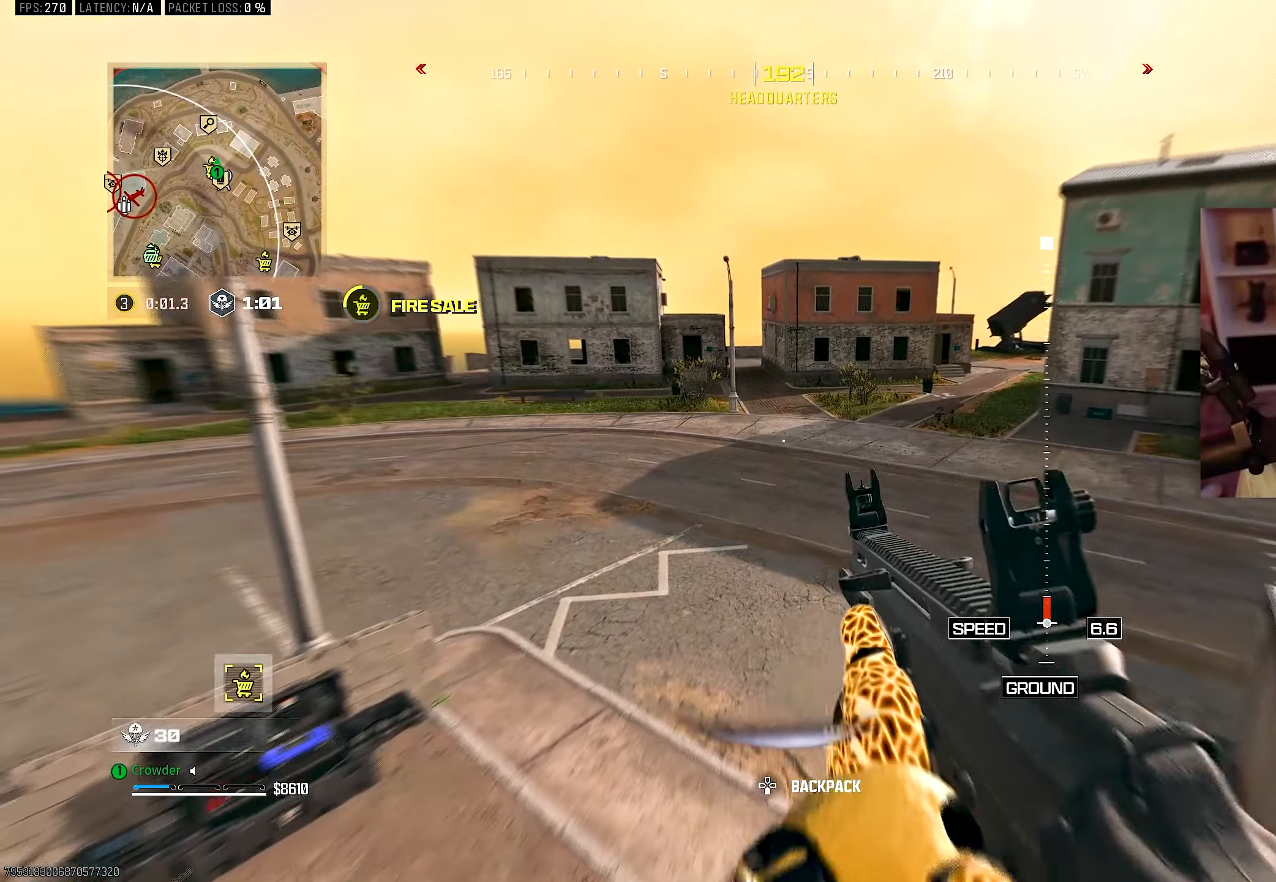
{"dt_ms": 500, "buttons": [], "left_stick": "down-left", "right_stick": "right", "events": [[317, "right_stick", "right"]]}